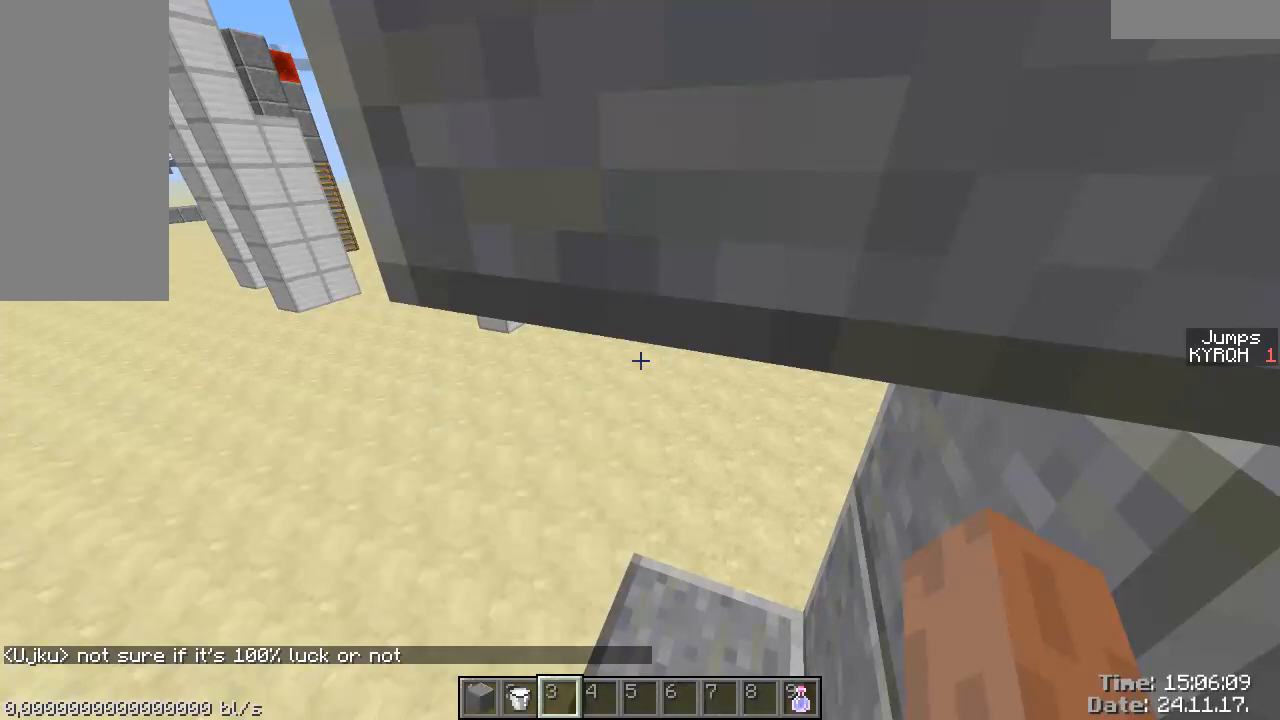
Gameplay with keyboard and mouse; each line is a JSON object with the keys and mouse buttons held at the frame after it. "events" lists presses ("down") and releases ("up") of "a", "ctrl", "d", "s", "shift", "space", "w", "mouse_left" and "mouse_right" between this image and that frame as [ms after this image, input, new state], when the widget could be followed in between. "mouse_left", "mouse_right" = the "left", "right" buttons of the "mouse" list. No other keys are recorded. Fast repeated clicks can show as one long hold. Mouse movement is not recorded.
{"keys": ["shift"], "mouse": [], "events": [[17, "a", "down"], [217, "w", "down"], [317, "shift", "down"], [367, "a", "up"], [417, "w", "up"]]}
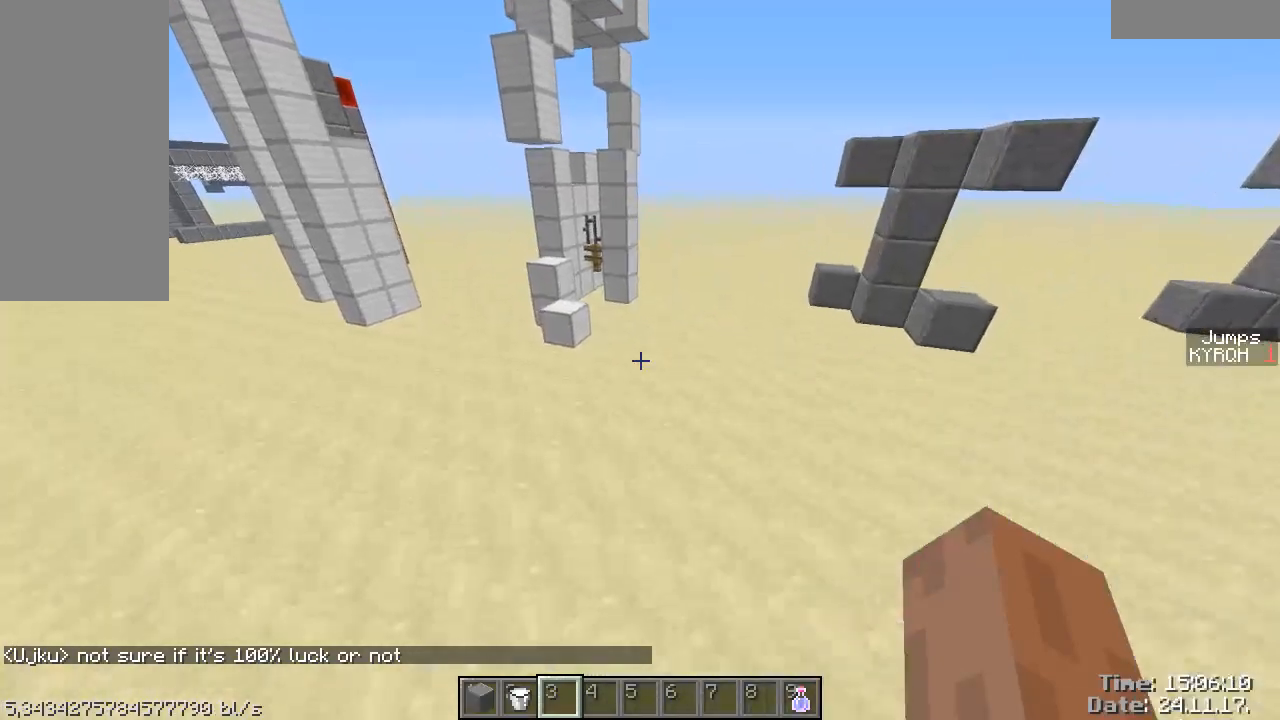
{"keys": ["d", "w"], "mouse": [], "events": [[17, "d", "down"], [17, "w", "down"], [167, "shift", "up"], [267, "w", "up"], [467, "w", "down"]]}
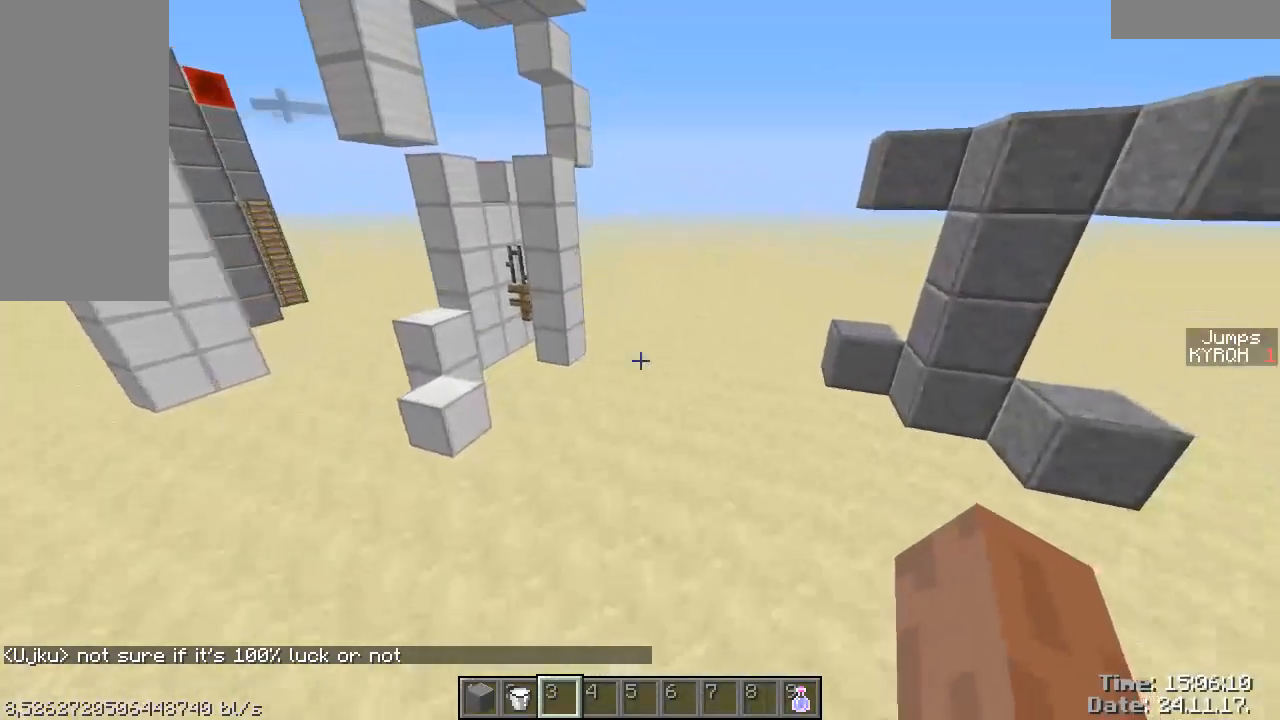
{"keys": ["w"], "mouse": [], "events": [[117, "d", "up"], [267, "w", "up"], [317, "w", "down"], [417, "d", "down"], [467, "d", "up"]]}
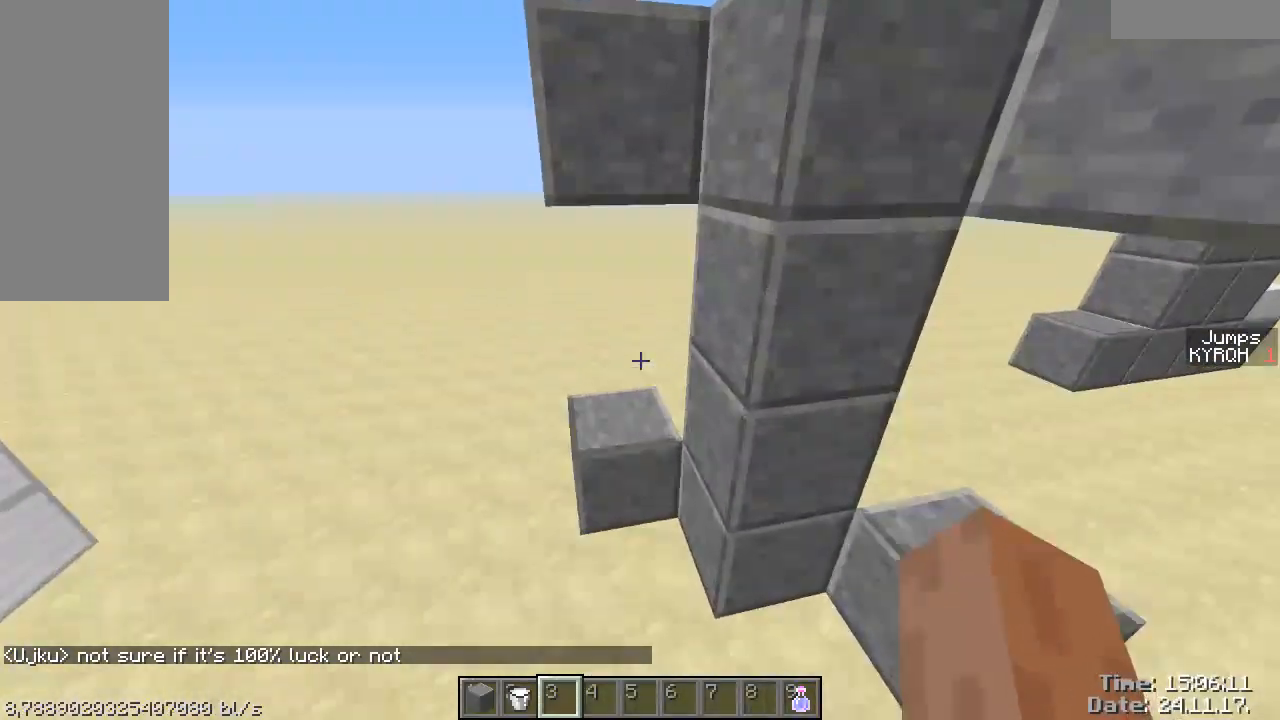
{"keys": ["a", "ctrl", "w"], "mouse": [], "events": [[17, "w", "up"], [217, "w", "down"], [267, "a", "down"], [417, "ctrl", "down"]]}
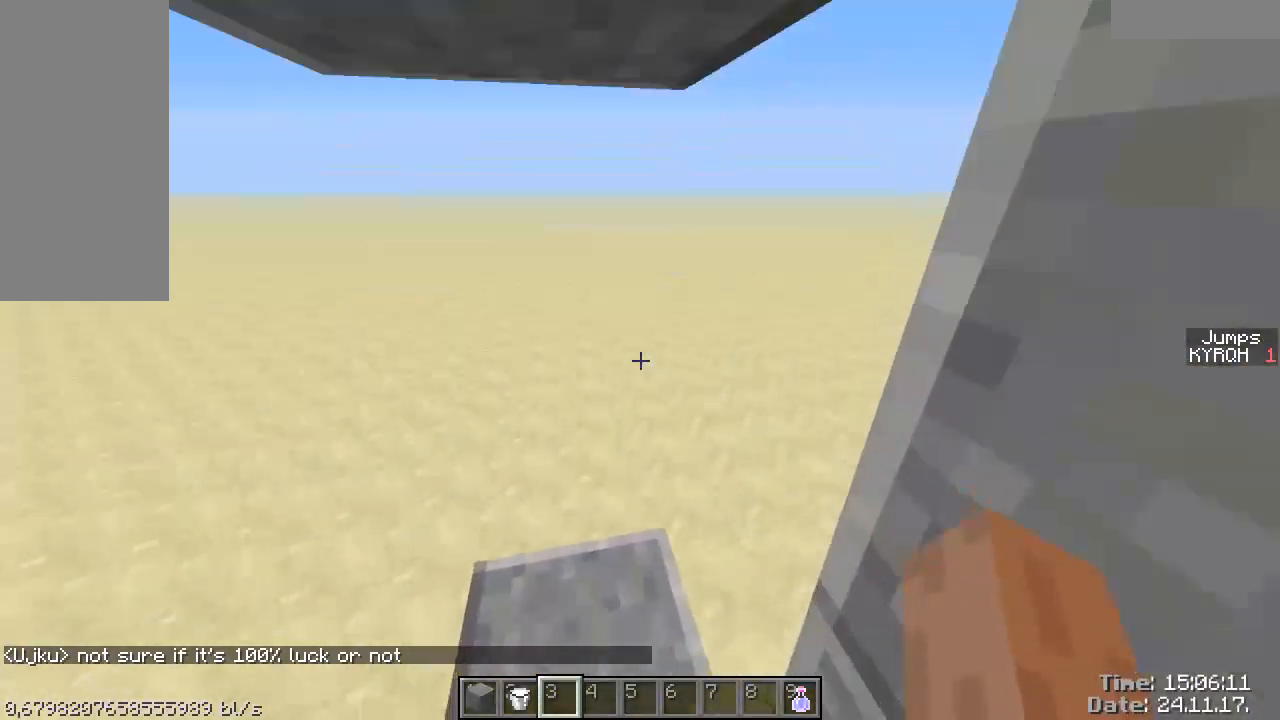
{"keys": ["ctrl", "d", "s"], "mouse": [], "events": [[17, "w", "up"], [417, "a", "up"], [417, "d", "down"], [417, "s", "down"]]}
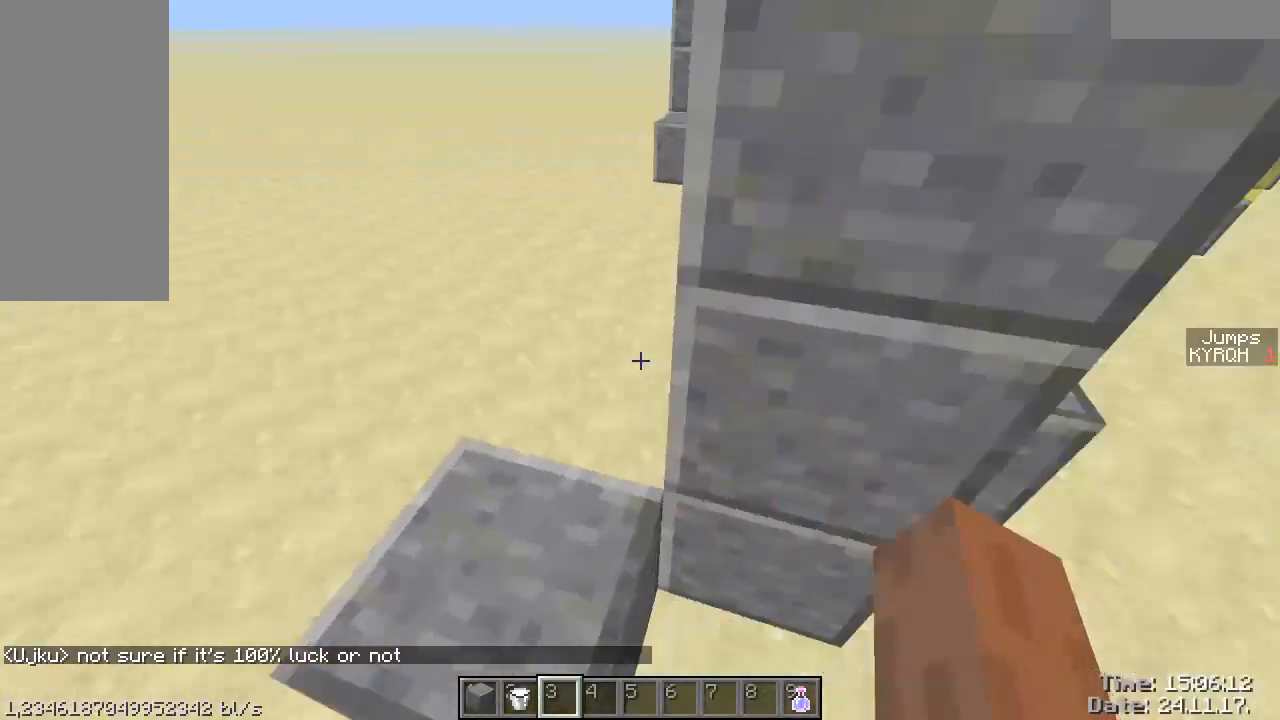
{"keys": ["ctrl"], "mouse": [], "events": [[317, "s", "up"], [467, "d", "up"]]}
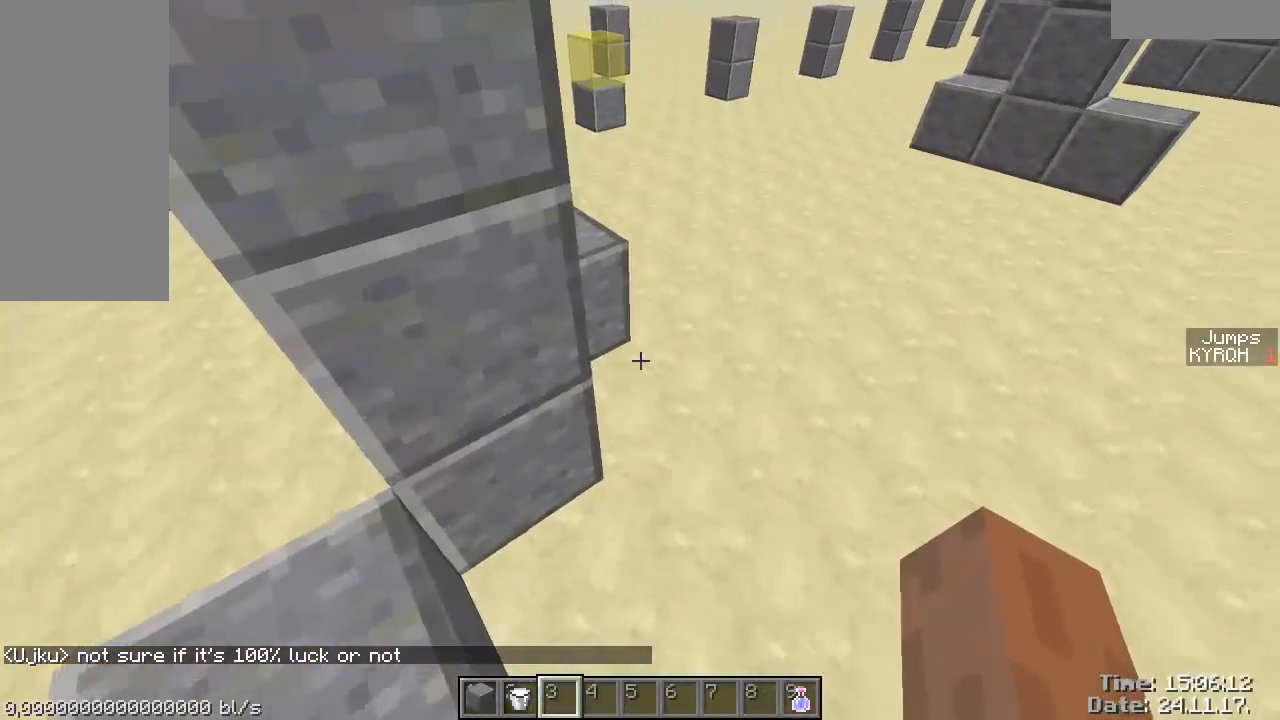
{"keys": ["shift", "space"], "mouse": [], "events": [[217, "ctrl", "up"], [267, "shift", "down"], [267, "space", "down"]]}
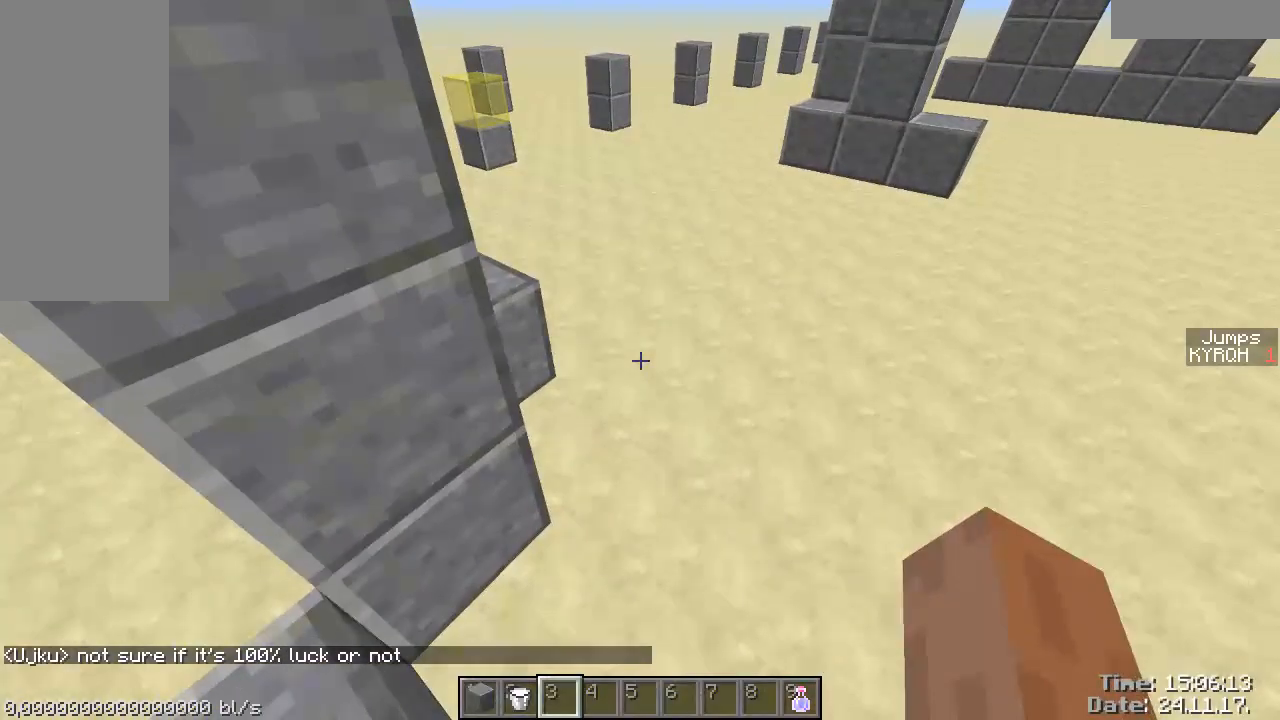
{"keys": ["shift", "space", "w"], "mouse": [], "events": [[217, "w", "down"]]}
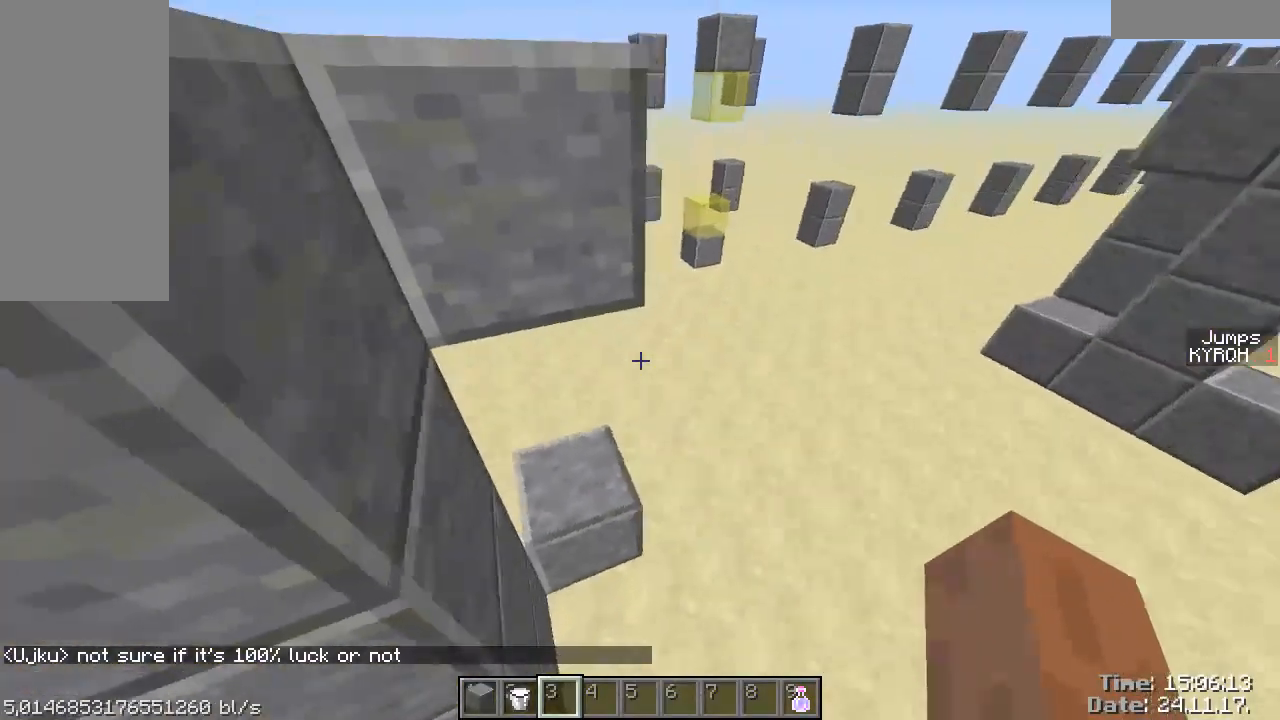
{"keys": ["a", "ctrl", "w"], "mouse": [], "events": [[17, "a", "down"], [67, "shift", "up"], [117, "space", "up"], [417, "ctrl", "down"]]}
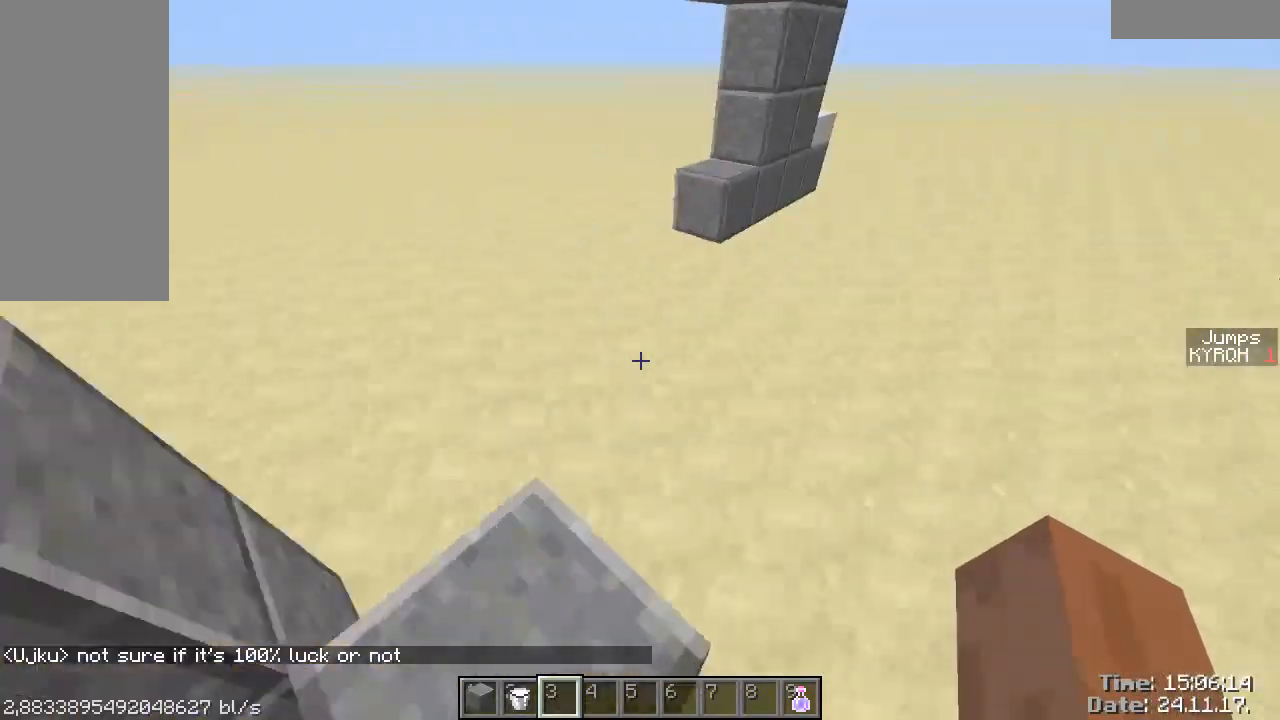
{"keys": ["ctrl", "d", "w"], "mouse": [], "events": [[67, "w", "up"], [117, "a", "up"], [217, "ctrl", "up"], [217, "d", "down"], [217, "w", "down"], [367, "ctrl", "down"]]}
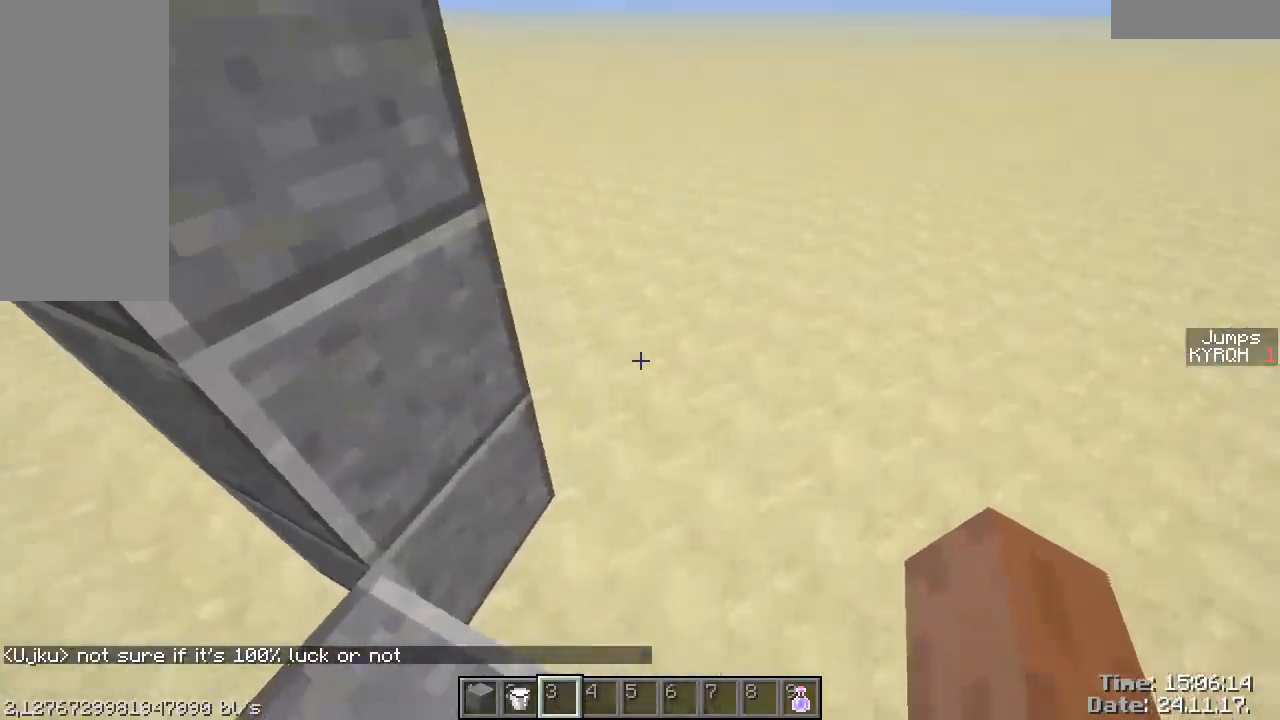
{"keys": ["ctrl"], "mouse": [], "events": [[67, "w", "up"], [267, "w", "down"], [367, "d", "up"], [417, "w", "up"]]}
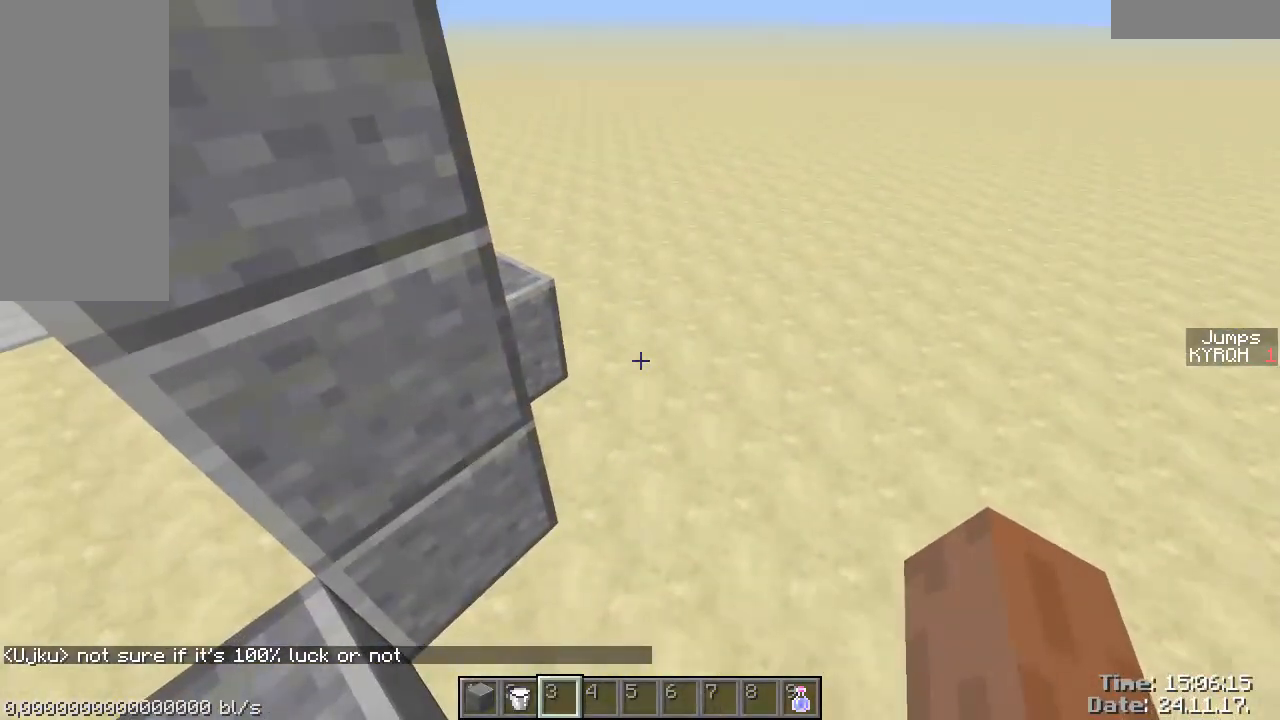
{"keys": ["shift", "space"], "mouse": [], "events": [[217, "ctrl", "up"], [267, "shift", "down"], [267, "space", "down"]]}
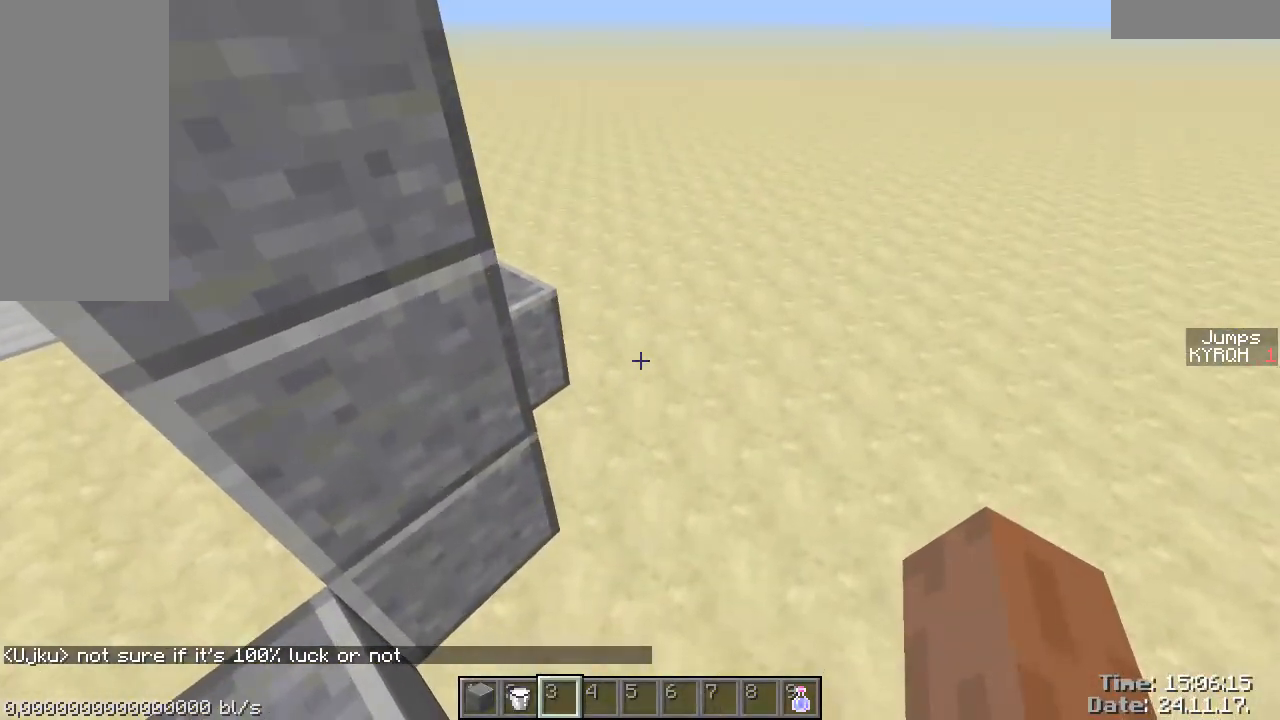
{"keys": ["shift", "space", "w"], "mouse": [], "events": [[267, "w", "down"]]}
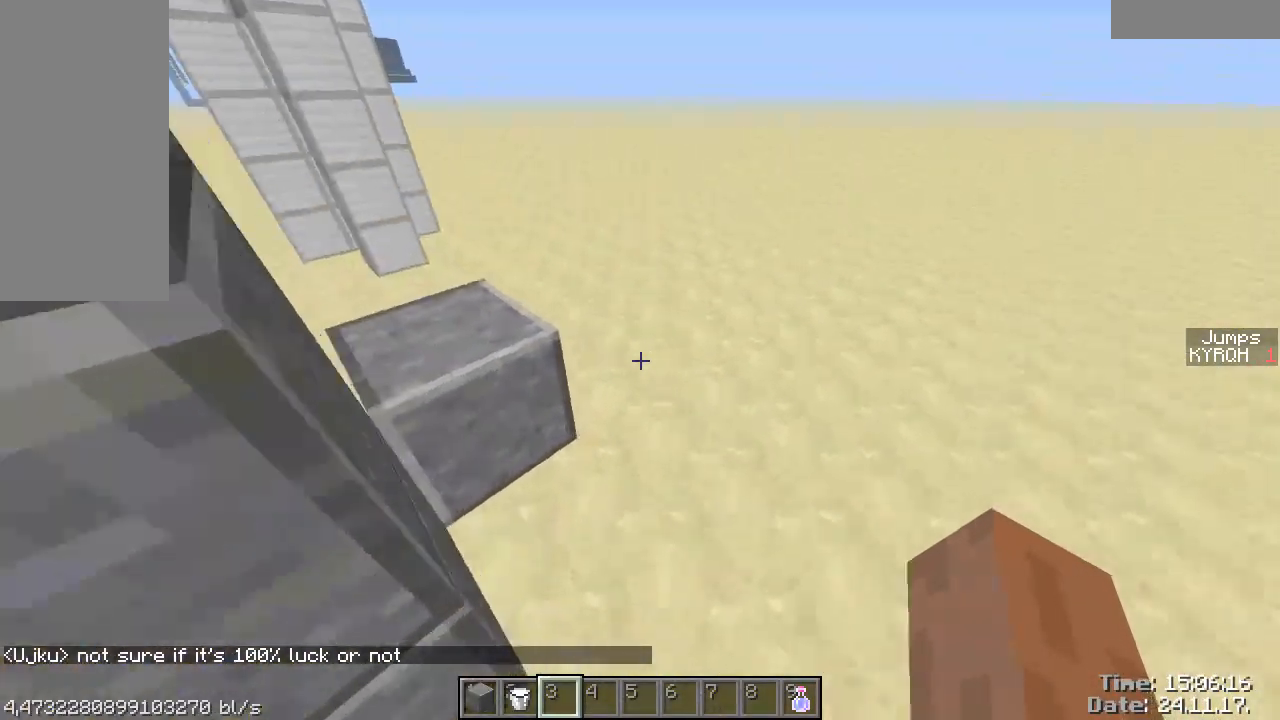
{"keys": ["space"], "mouse": [], "events": [[17, "a", "down"], [117, "shift", "up"], [117, "space", "up"], [317, "space", "down"], [317, "w", "up"], [367, "a", "up"], [367, "space", "up"], [417, "space", "down"]]}
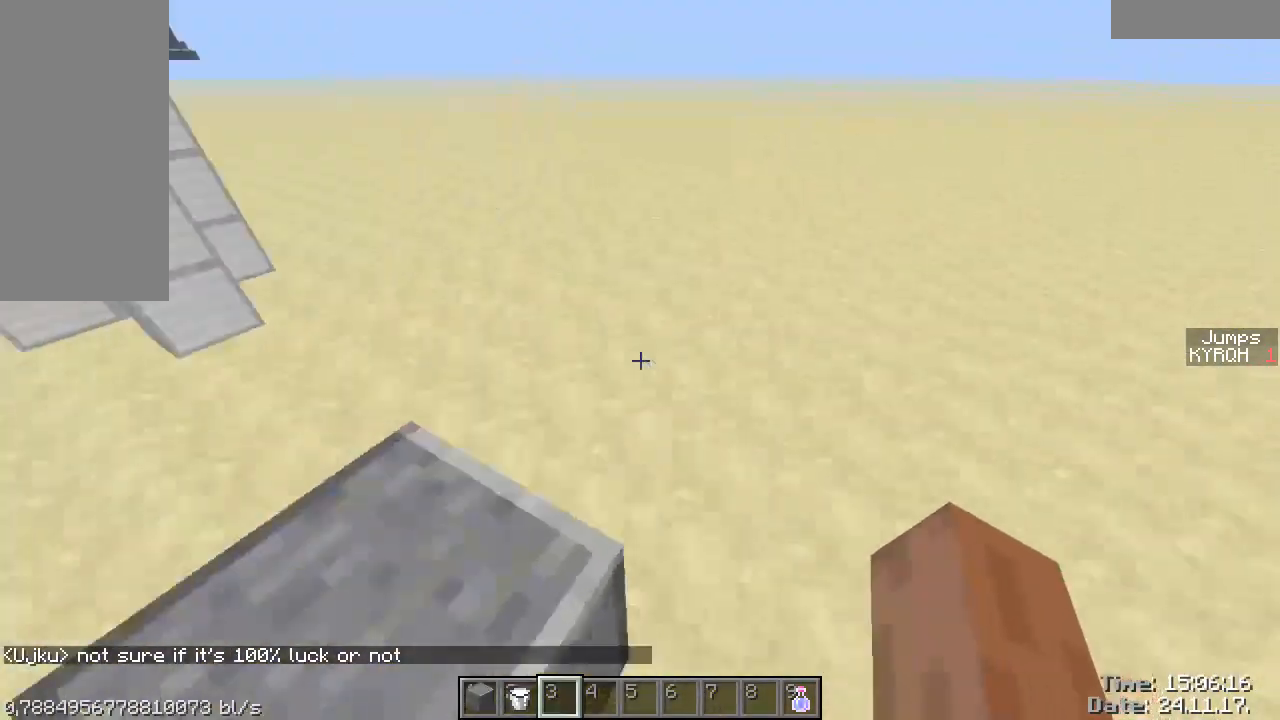
{"keys": ["w"], "mouse": [], "events": [[67, "w", "down"], [217, "space", "up"]]}
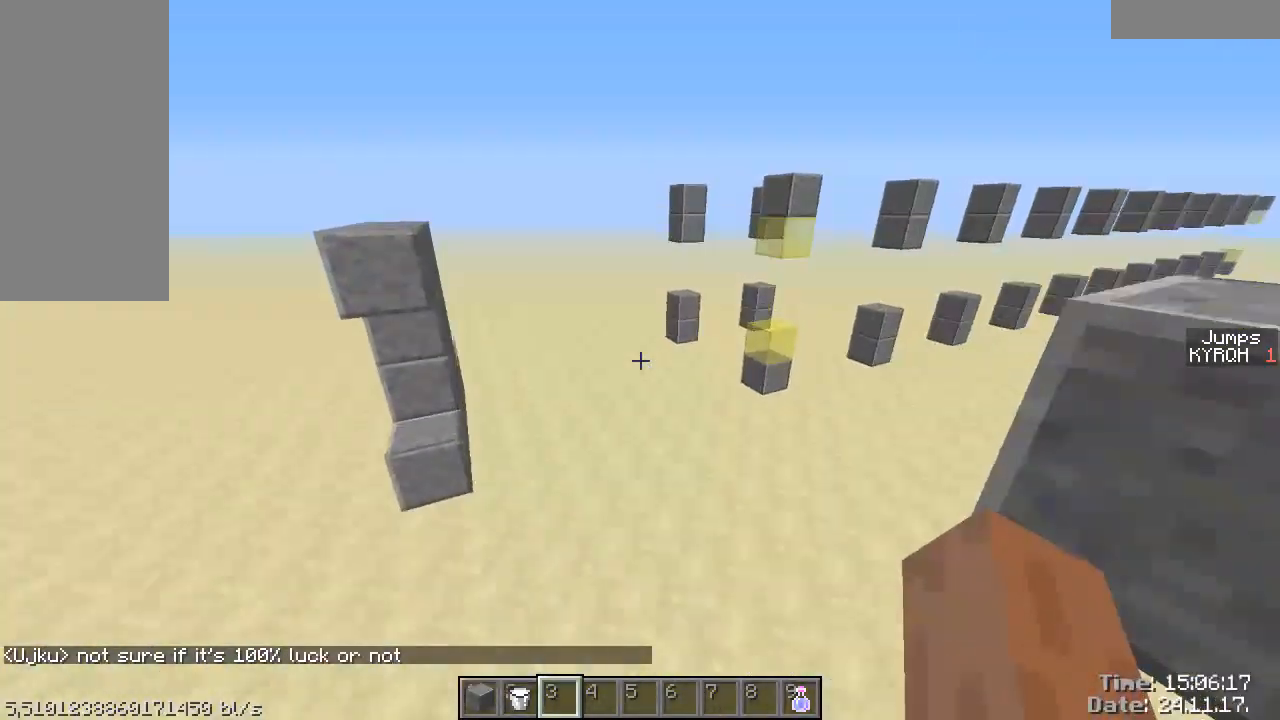
{"keys": ["w"], "mouse": [], "events": [[17, "a", "down"], [317, "a", "up"]]}
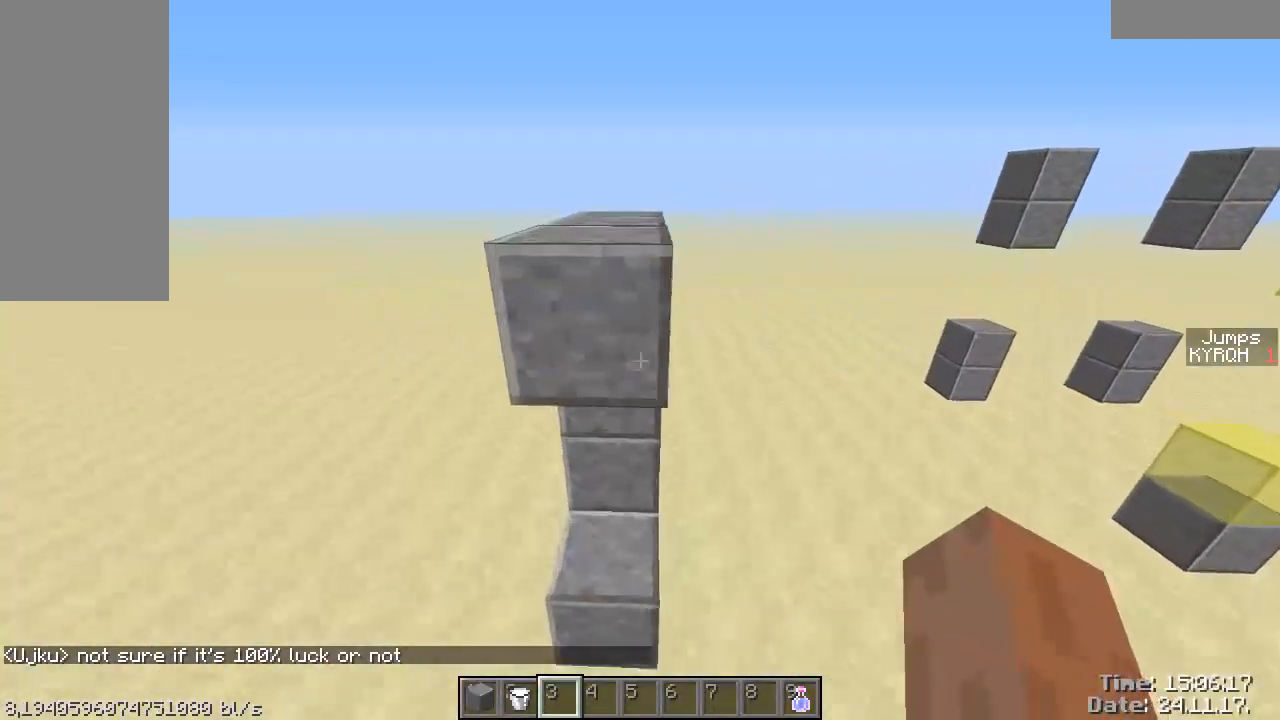
{"keys": ["w"], "mouse": [], "events": [[117, "ctrl", "down"], [317, "w", "up"], [367, "w", "down"], [417, "ctrl", "up"]]}
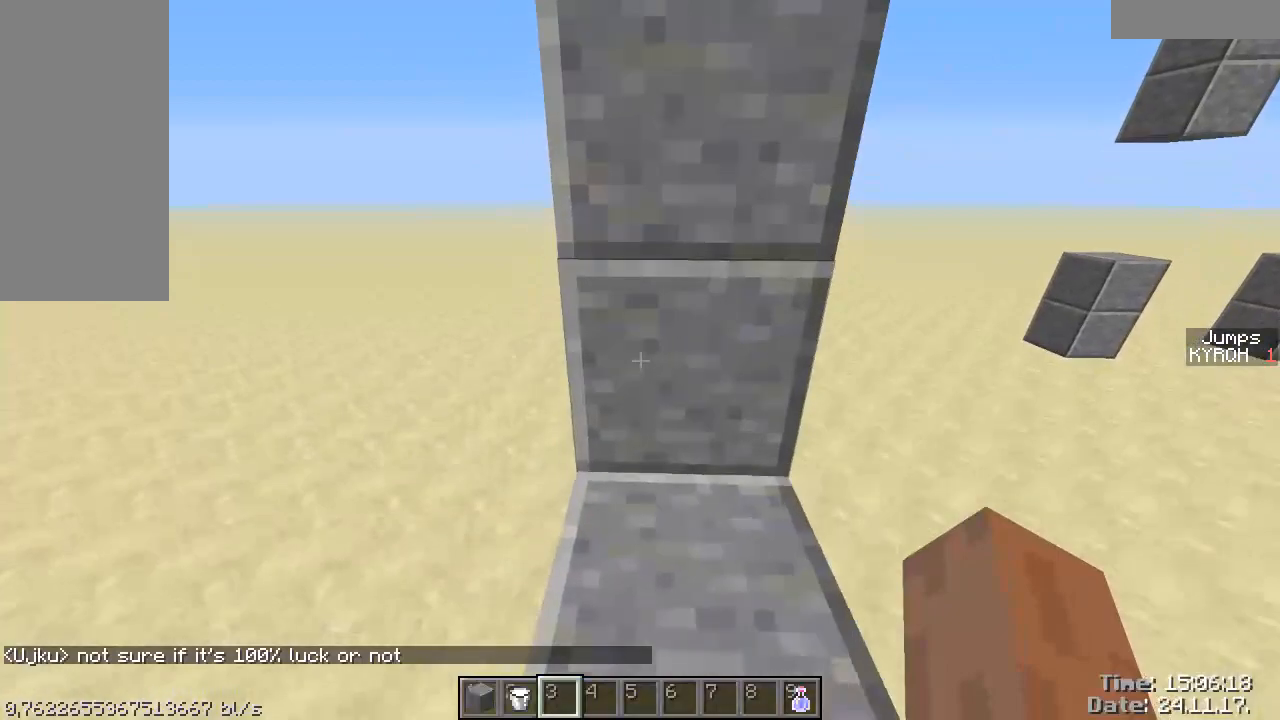
{"keys": ["ctrl", "w"], "mouse": [], "events": [[17, "d", "down"], [217, "d", "up"], [217, "space", "down"], [367, "space", "up"], [467, "ctrl", "down"]]}
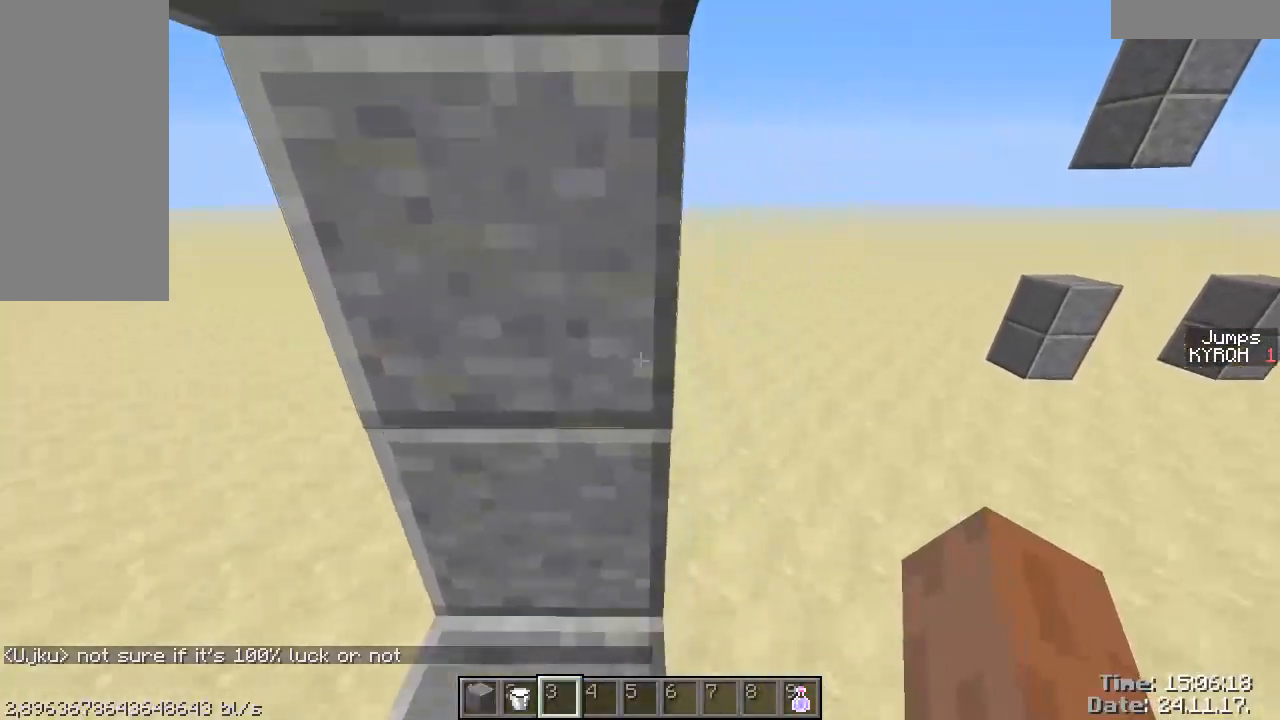
{"keys": ["ctrl", "d", "w"], "mouse": [], "events": [[67, "d", "down"]]}
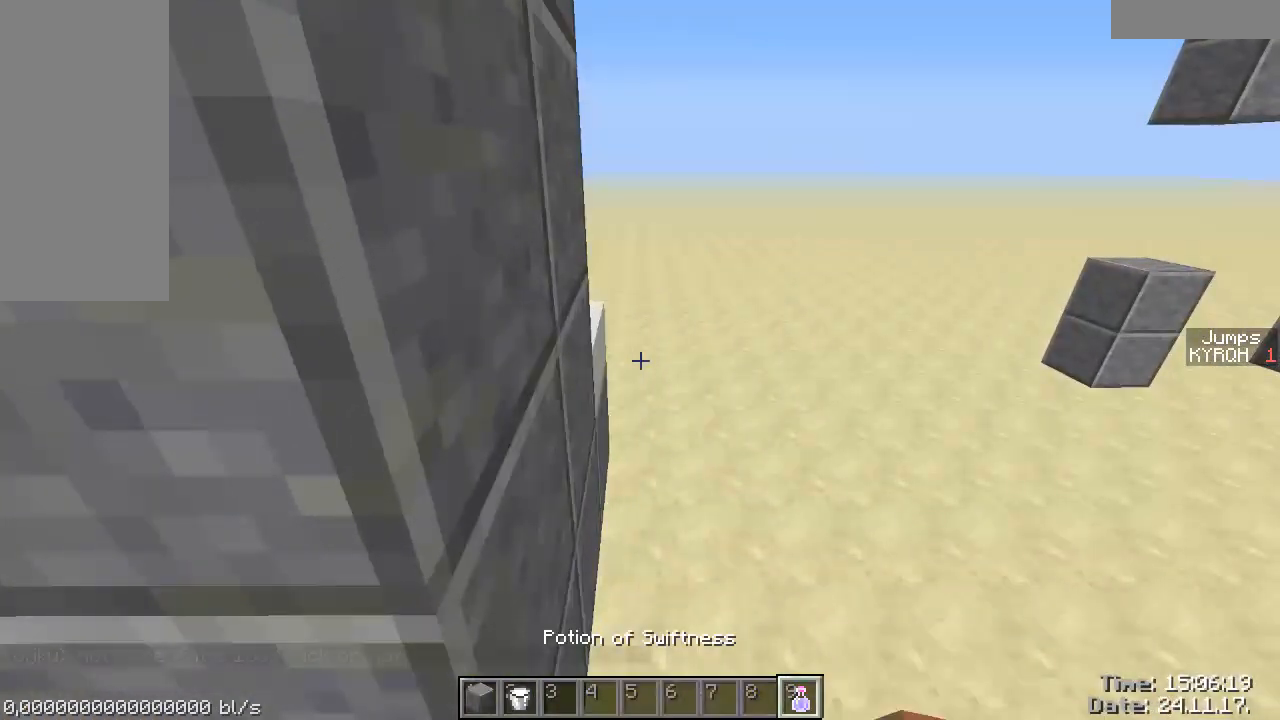
{"keys": ["ctrl", "w"], "mouse": ["right"], "events": [[117, "d", "up"], [217, "mouse_right", "down"], [267, "w", "up"], [367, "w", "down"]]}
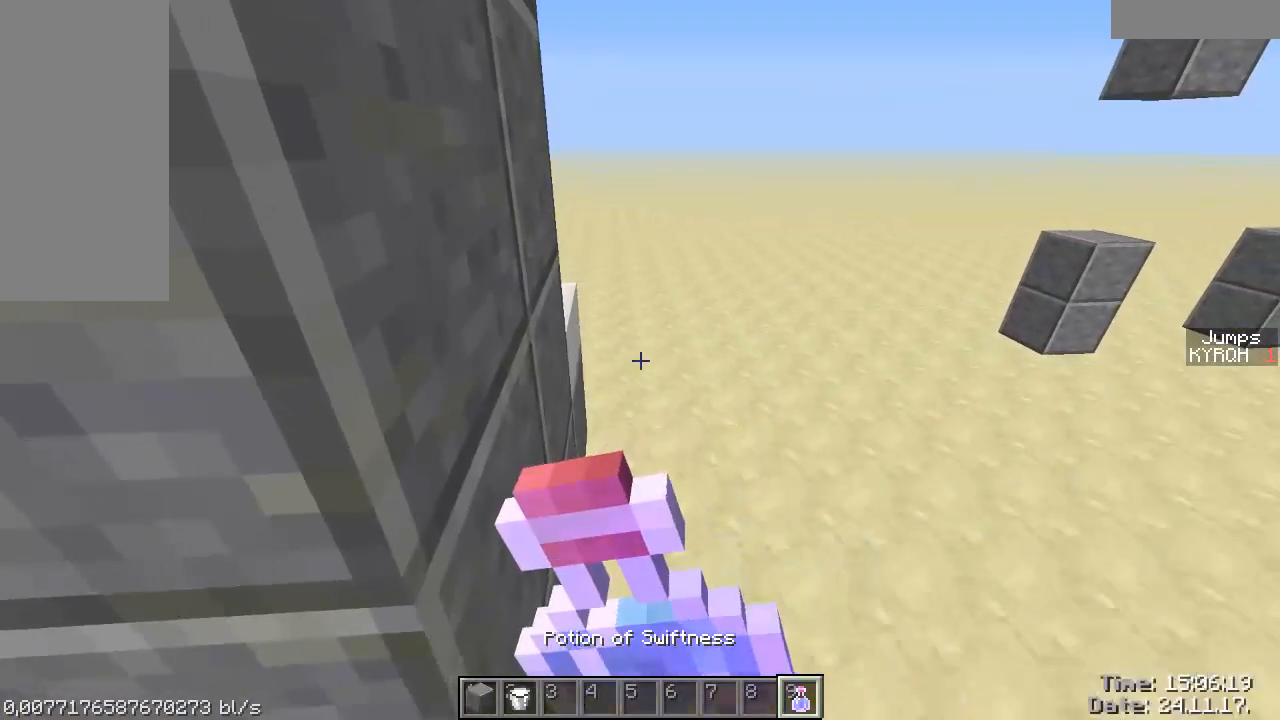
{"keys": ["ctrl", "w"], "mouse": ["right"], "events": []}
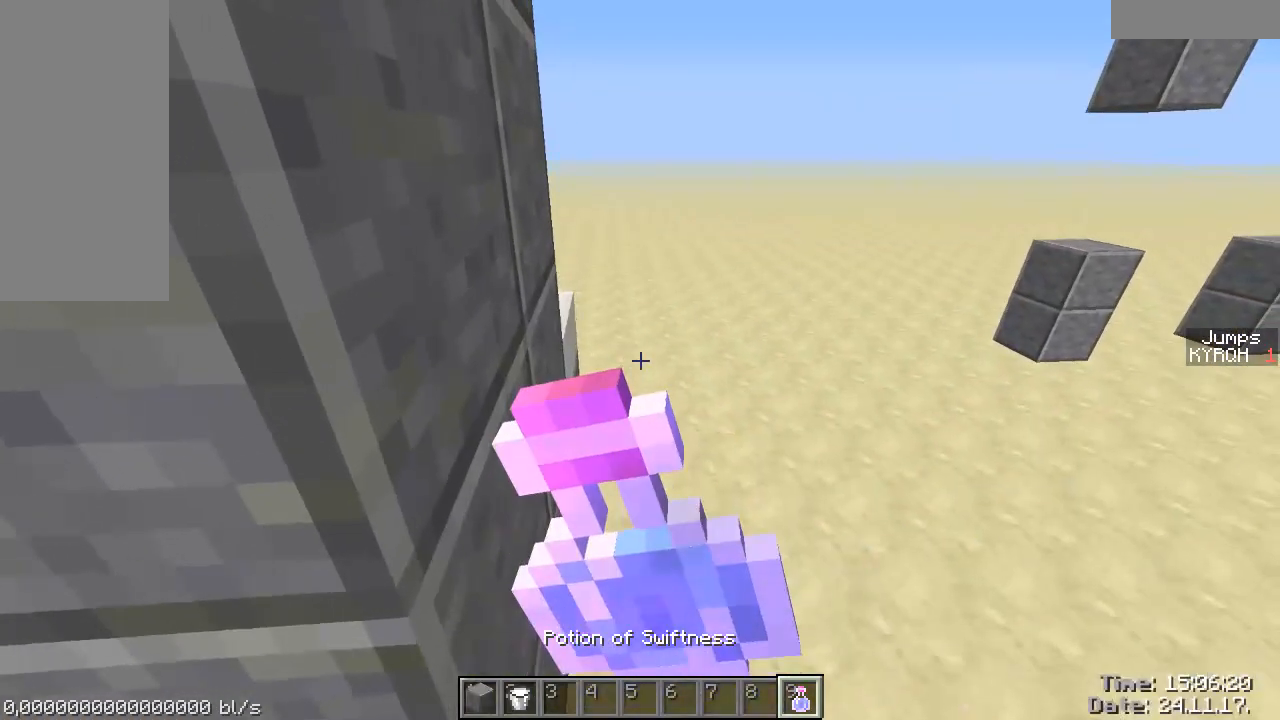
{"keys": ["ctrl", "w"], "mouse": ["right"], "events": [[217, "d", "down"], [317, "d", "up"]]}
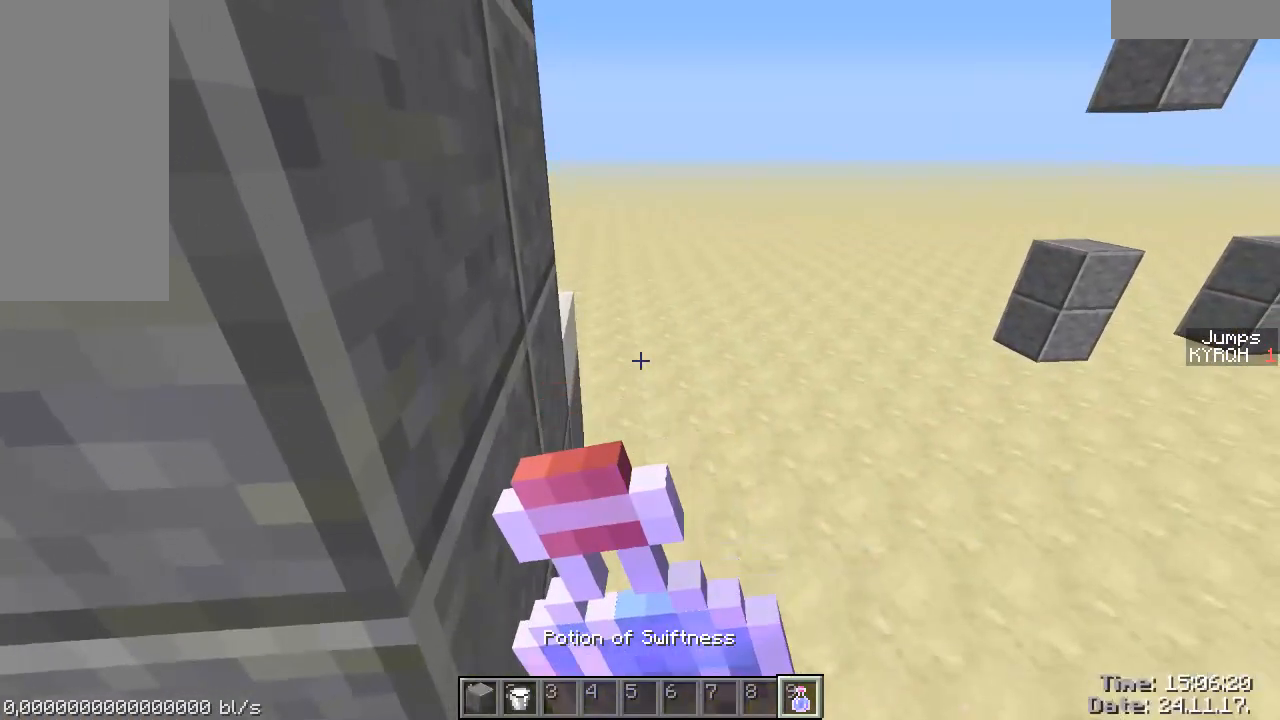
{"keys": ["ctrl", "w"], "mouse": ["right"], "events": [[17, "d", "down"], [167, "d", "up"]]}
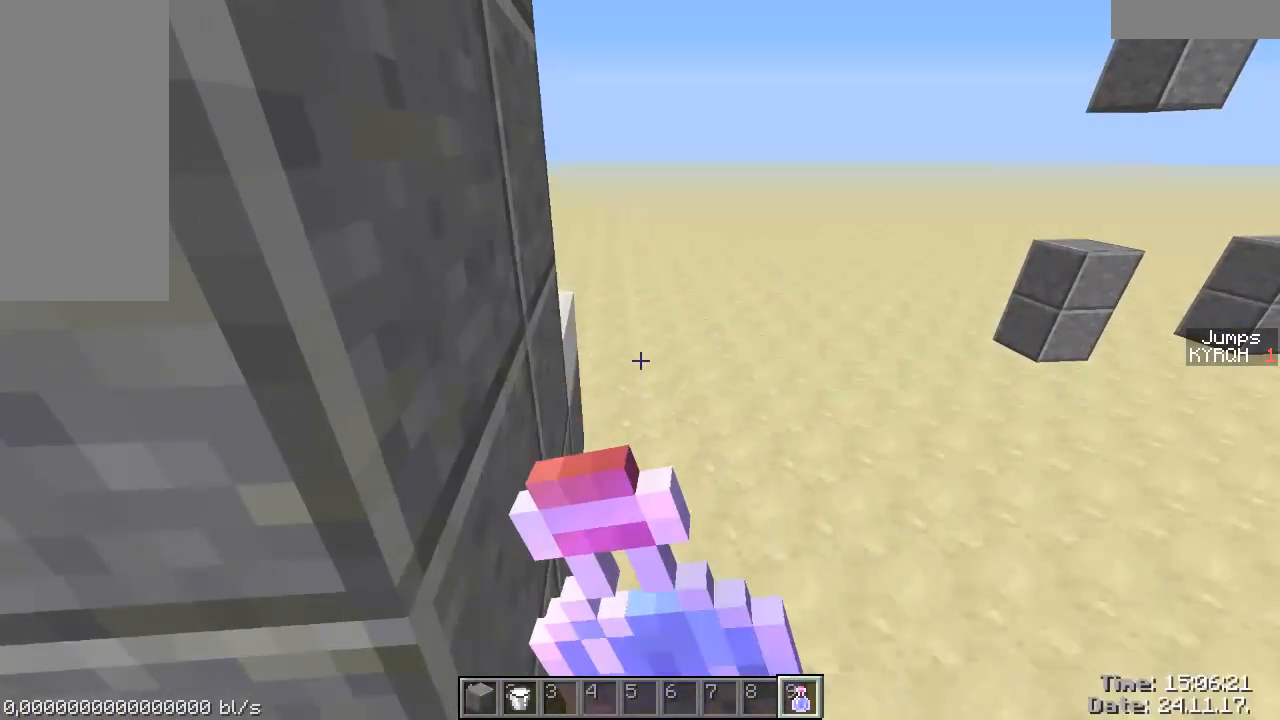
{"keys": ["shift"], "mouse": [], "events": [[17, "w", "up"], [67, "mouse_right", "up"], [267, "ctrl", "up"], [317, "shift", "down"]]}
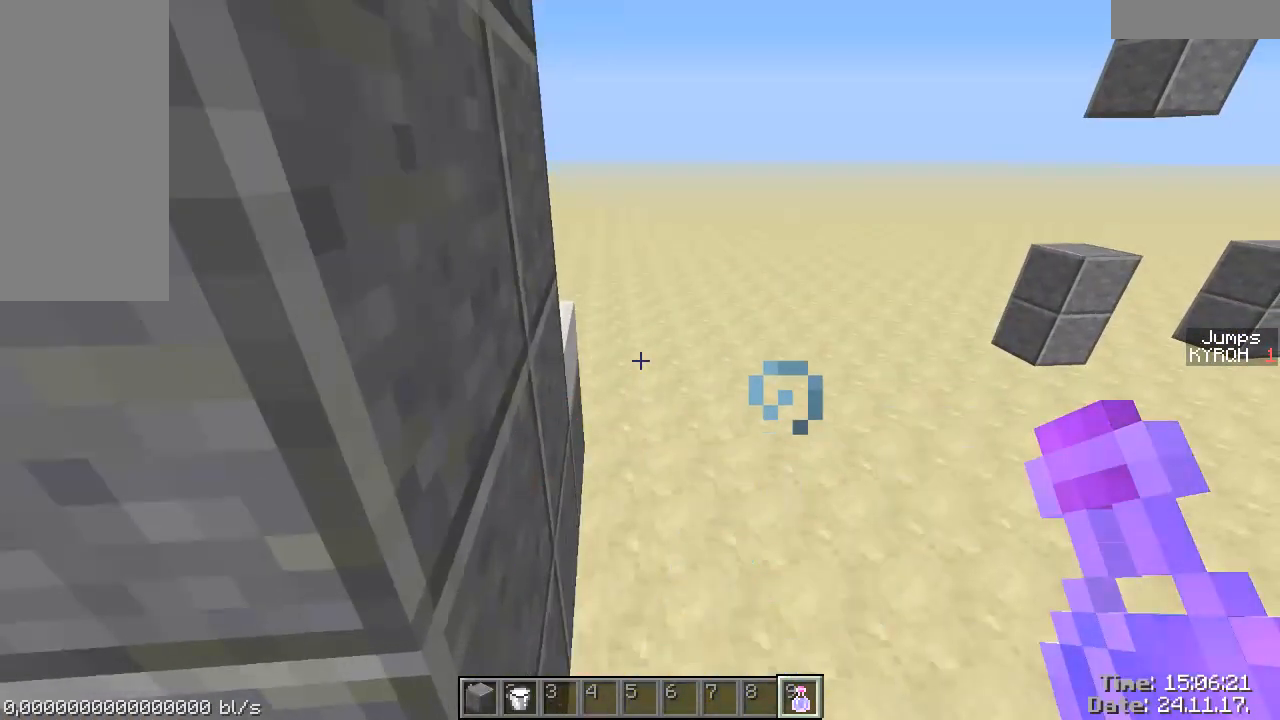
{"keys": ["shift", "space"], "mouse": [], "events": [[117, "space", "down"]]}
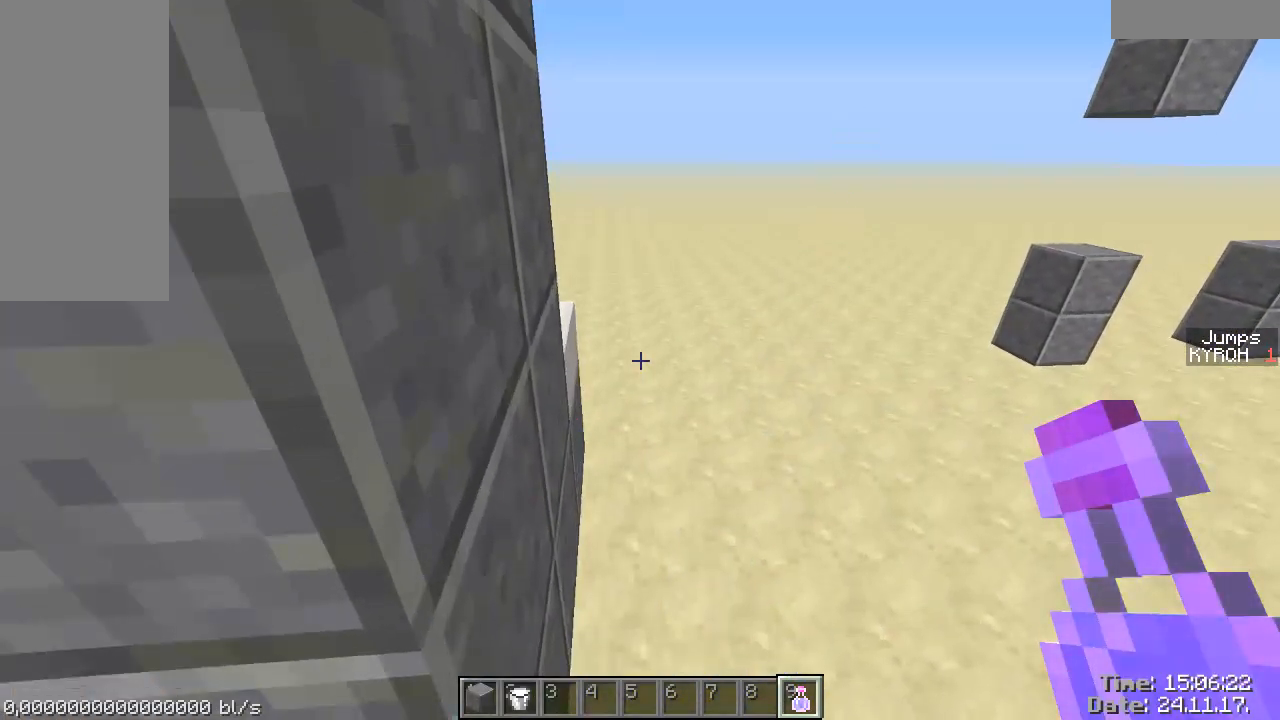
{"keys": ["w"], "mouse": [], "events": [[67, "w", "down"], [367, "shift", "up"], [467, "space", "up"]]}
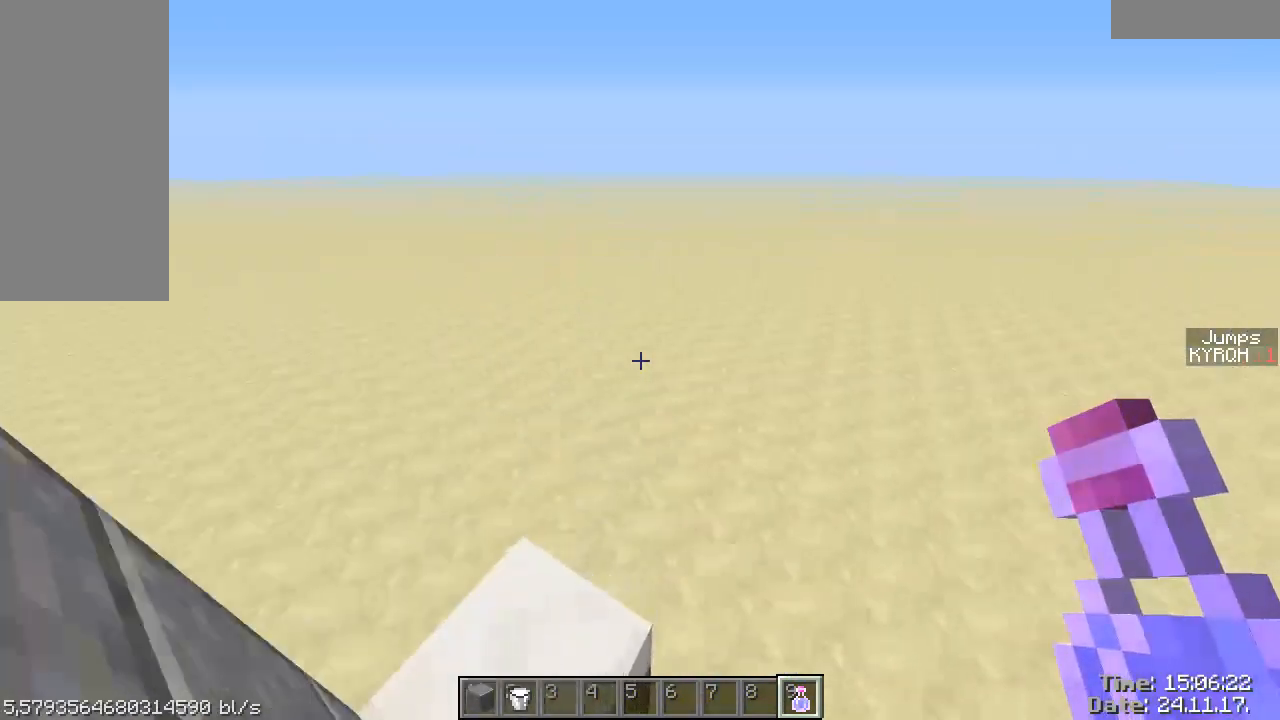
{"keys": ["a", "ctrl", "w"], "mouse": [], "events": [[17, "a", "down"], [167, "ctrl", "down"]]}
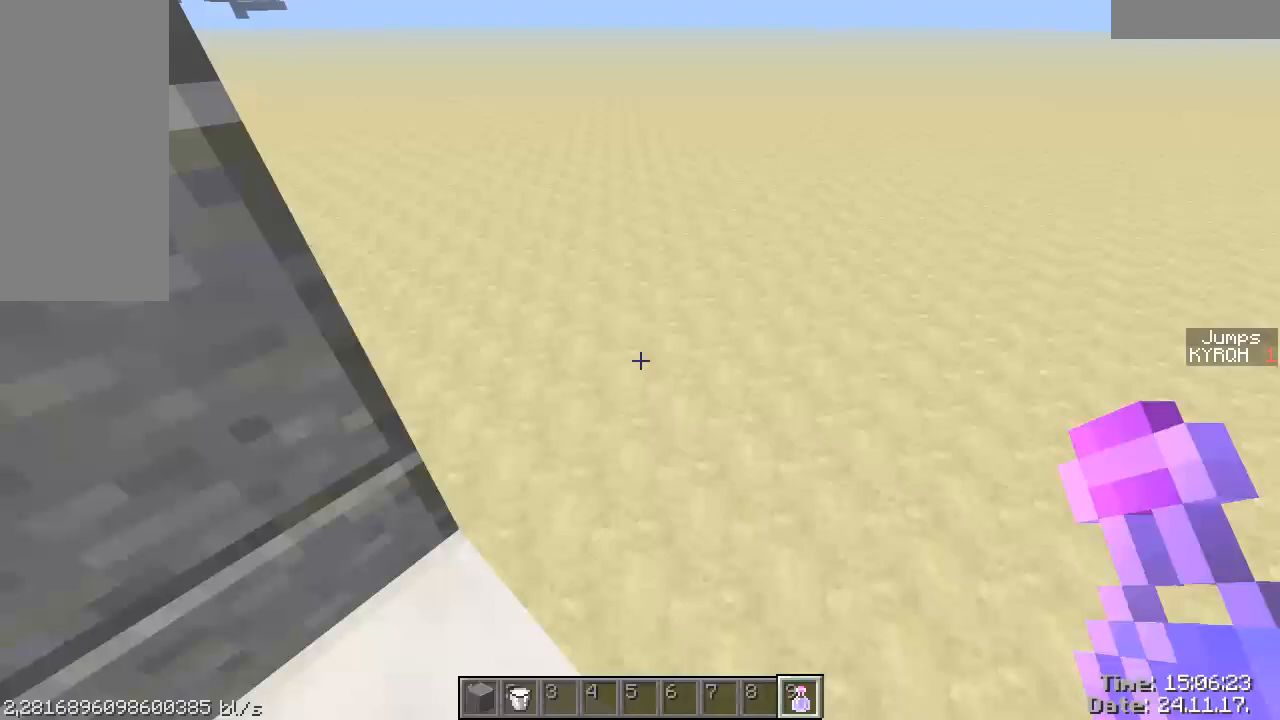
{"keys": ["ctrl", "d", "w"], "mouse": [], "events": [[67, "a", "up"], [67, "w", "up"], [167, "w", "down"], [217, "d", "down"]]}
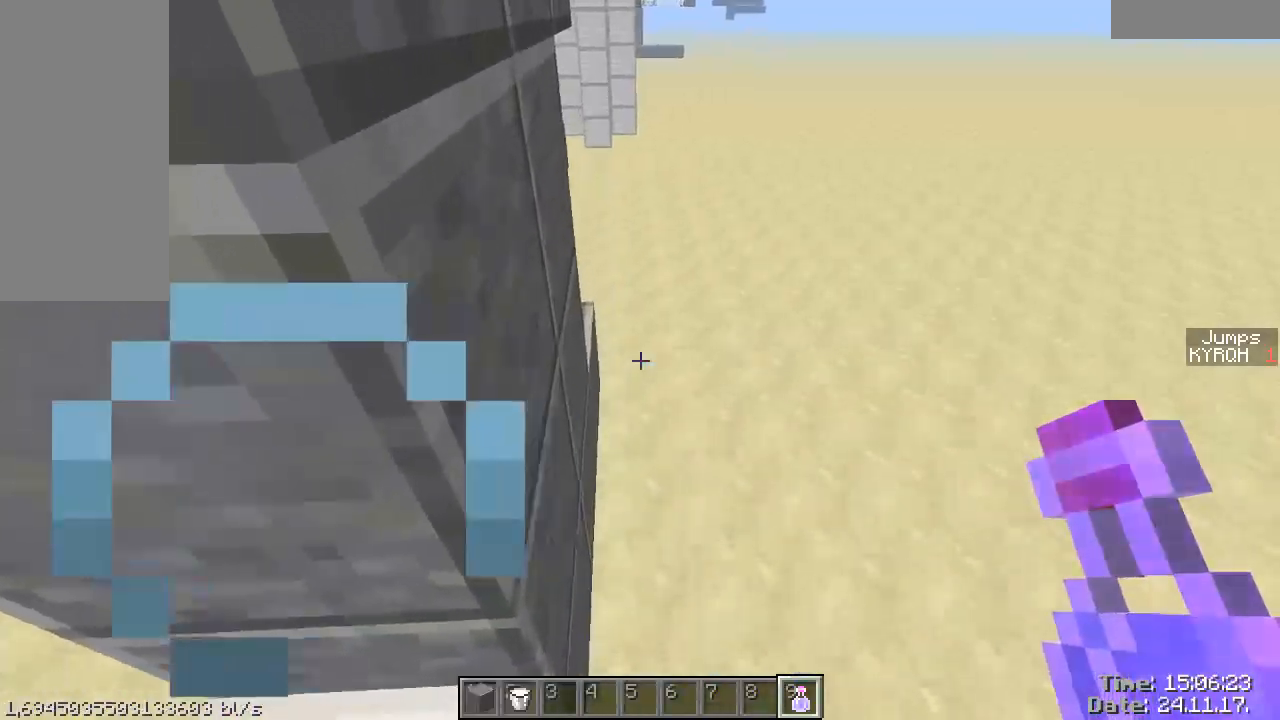
{"keys": ["shift", "space", "w"], "mouse": [], "events": [[17, "d", "up"], [67, "w", "up"], [267, "ctrl", "up"], [317, "shift", "down"], [417, "space", "down"], [417, "w", "down"]]}
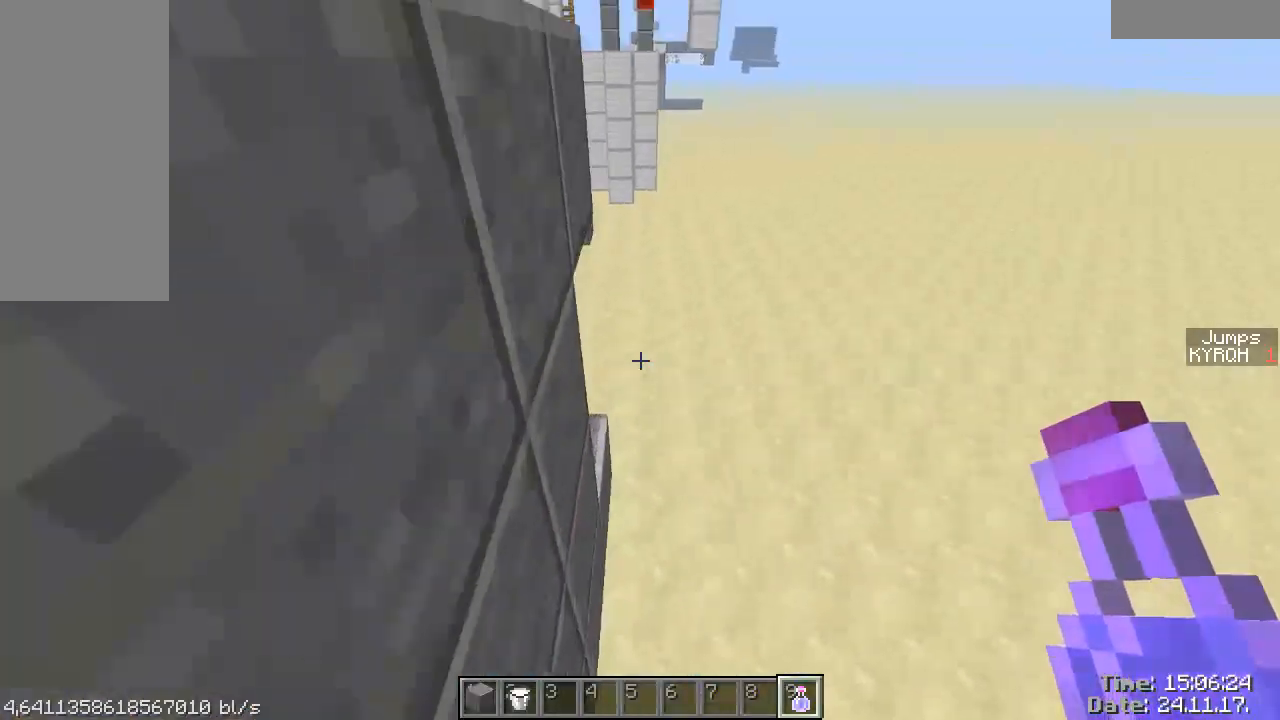
{"keys": ["w"], "mouse": [], "events": [[267, "space", "up"], [317, "shift", "up"]]}
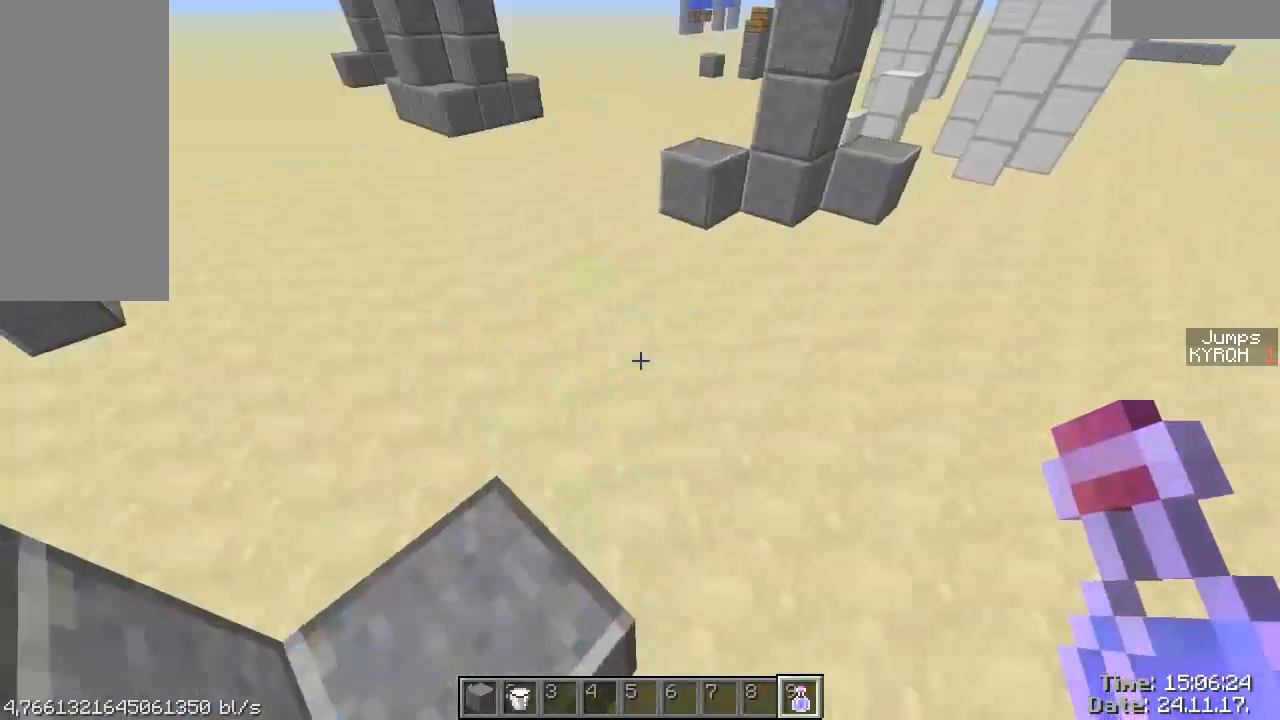
{"keys": ["w"], "mouse": [], "events": [[17, "a", "down"], [67, "ctrl", "down"], [167, "a", "up"], [367, "ctrl", "up"]]}